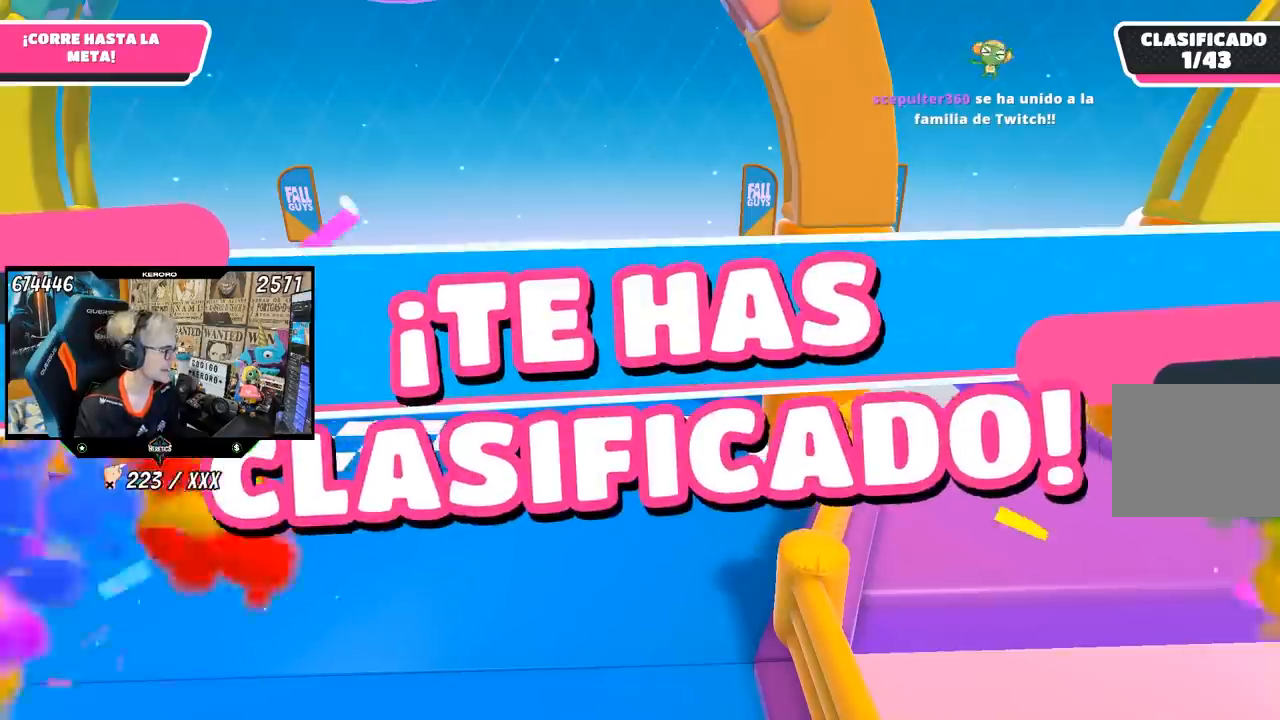
Gameplay with a controller (PlayStation layout); each line is a JSON object with the inputs held at the frame after it (dt_ms = milliseconds from this image to that frame). "events" lists button and stick changes between this image and that frame as [ms after this image, input, new state], when the widget could be followed in between. Not read: L1.
{"dt_ms": 500, "buttons": [], "left_stick": "center", "right_stick": "center", "events": []}
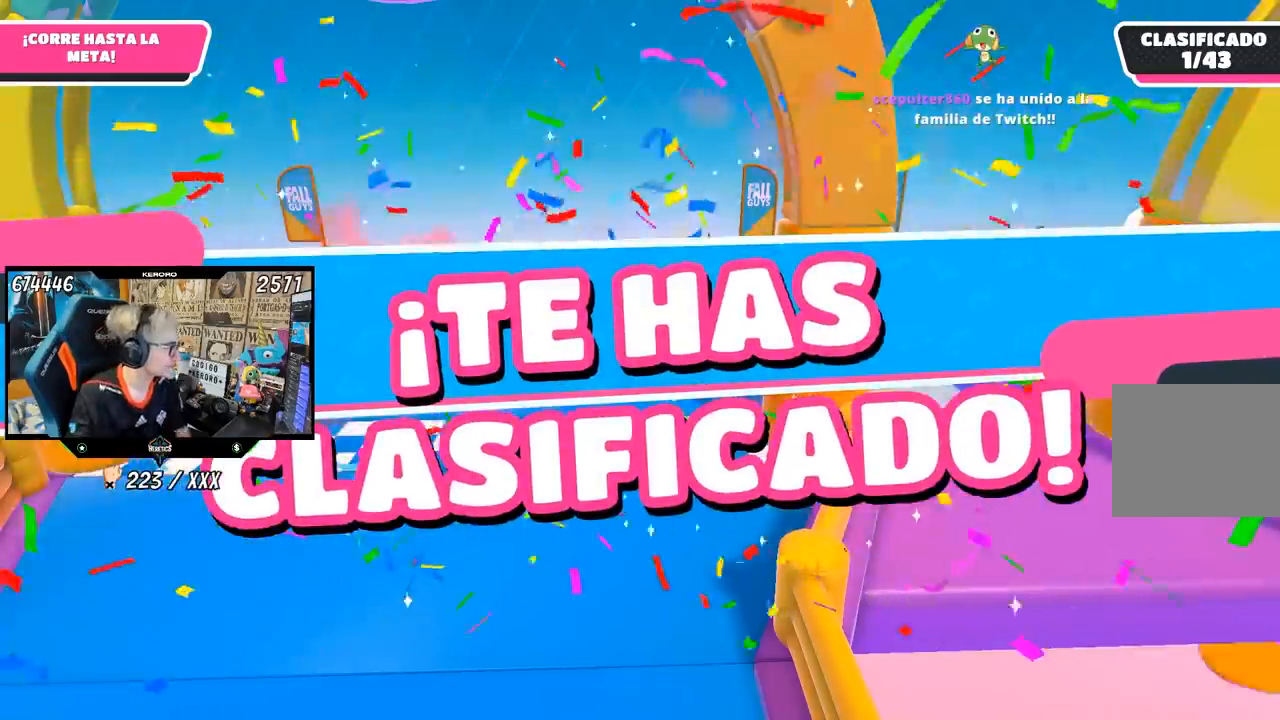
{"dt_ms": 500, "buttons": [], "left_stick": "center", "right_stick": "center", "events": []}
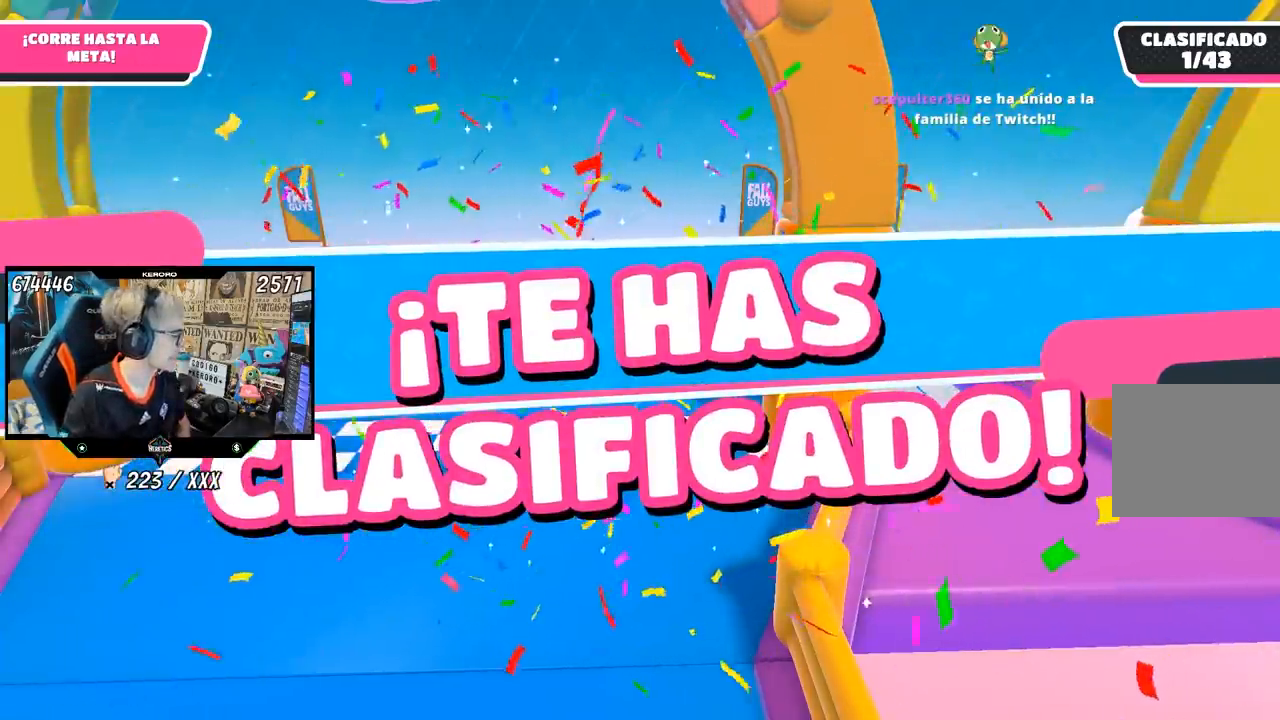
{"dt_ms": 500, "buttons": [], "left_stick": "center", "right_stick": "center", "events": []}
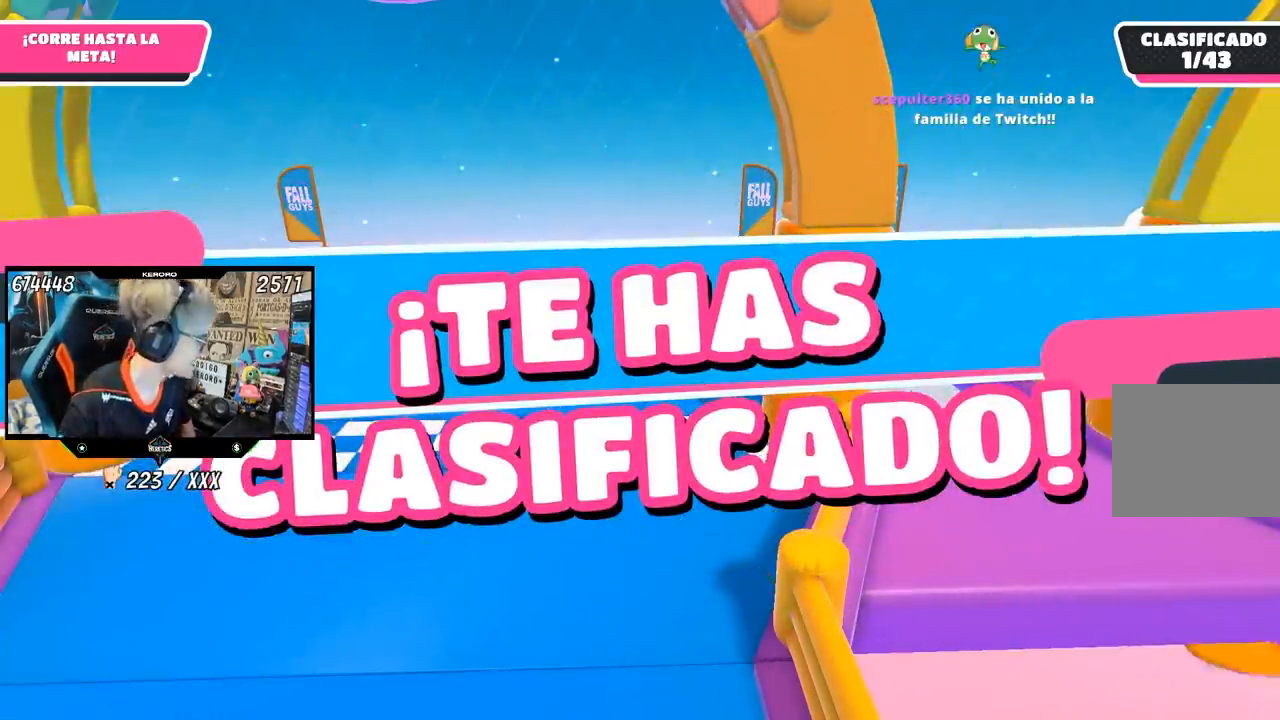
{"dt_ms": 500, "buttons": [], "left_stick": "center", "right_stick": "center", "events": []}
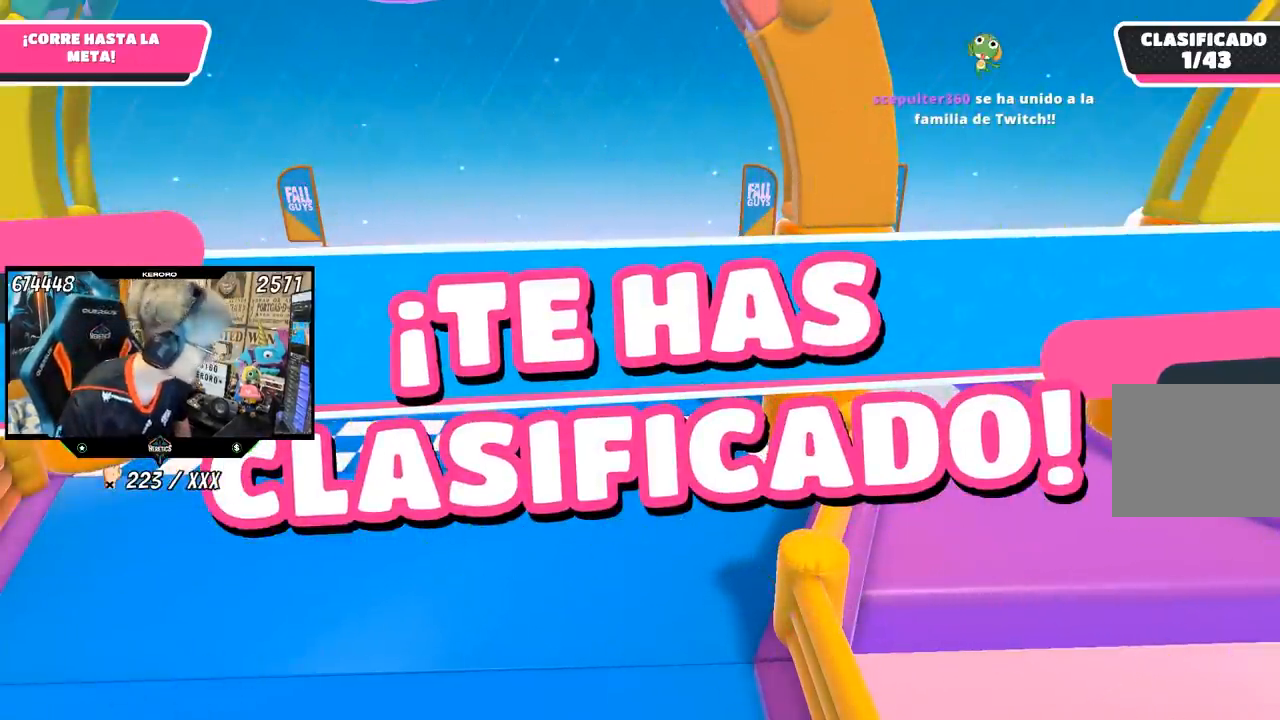
{"dt_ms": 500, "buttons": [], "left_stick": "up", "right_stick": "center", "events": [[317, "left_stick", "up"]]}
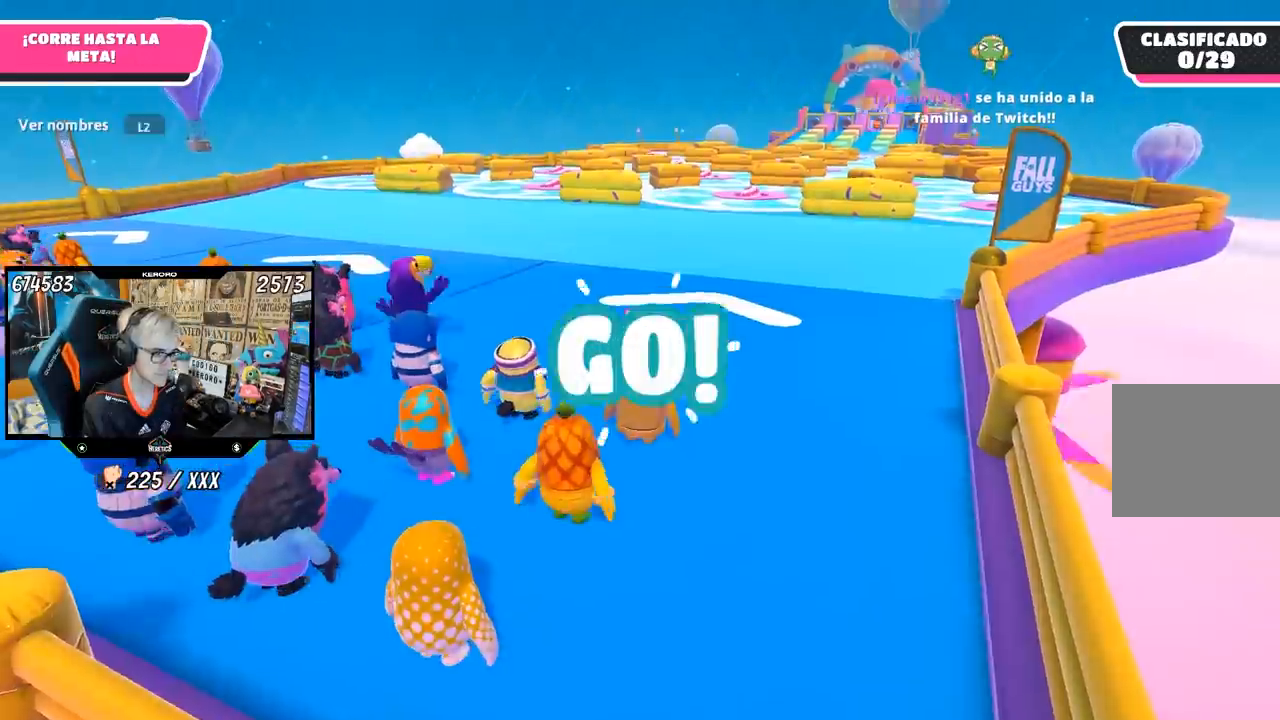
{"dt_ms": 500, "buttons": [], "left_stick": "up", "right_stick": "center", "events": []}
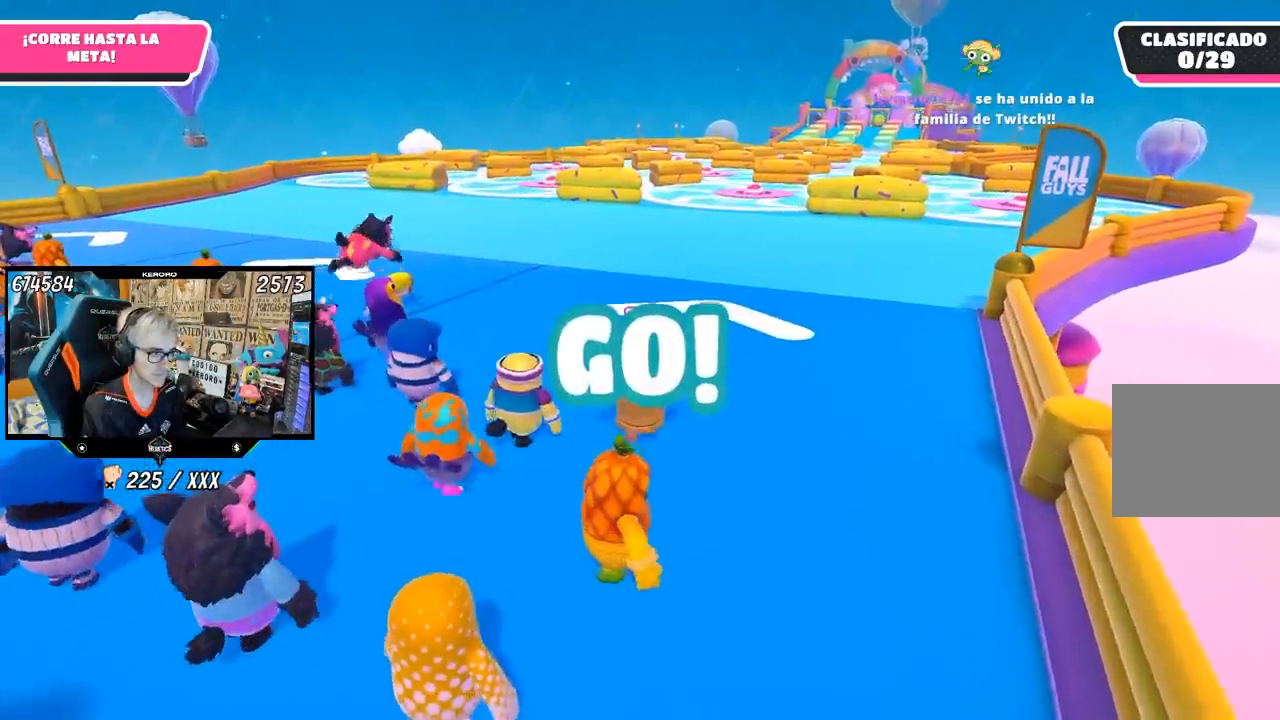
{"dt_ms": 500, "buttons": [], "left_stick": "up", "right_stick": "center", "events": []}
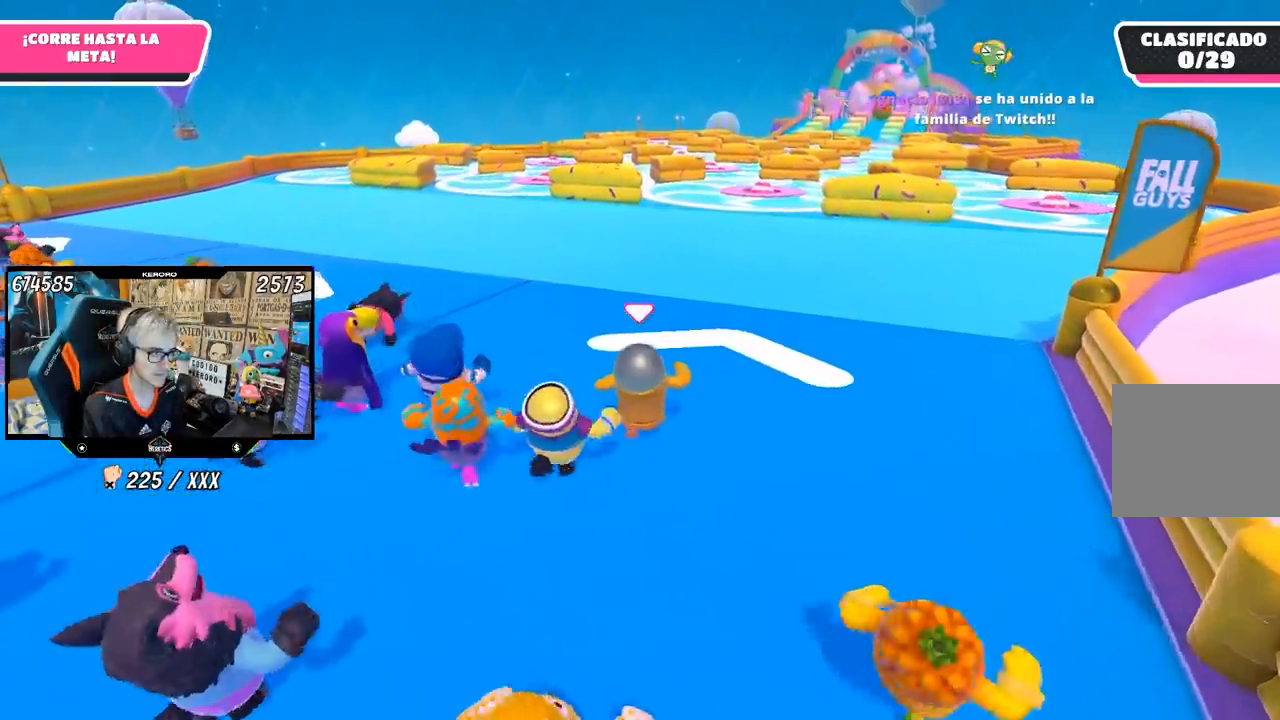
{"dt_ms": 500, "buttons": [], "left_stick": "up", "right_stick": "center", "events": []}
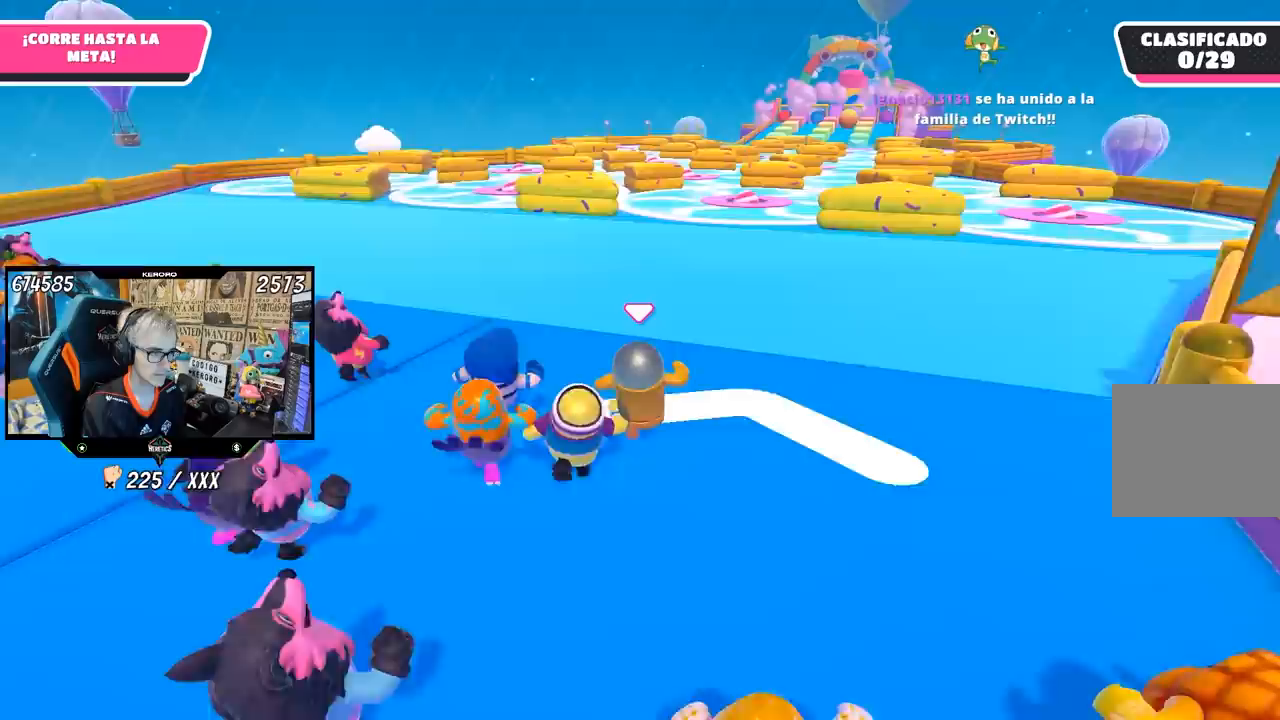
{"dt_ms": 500, "buttons": [], "left_stick": "up", "right_stick": "center", "events": [[317, "R1", "down"], [383, "R1", "up"]]}
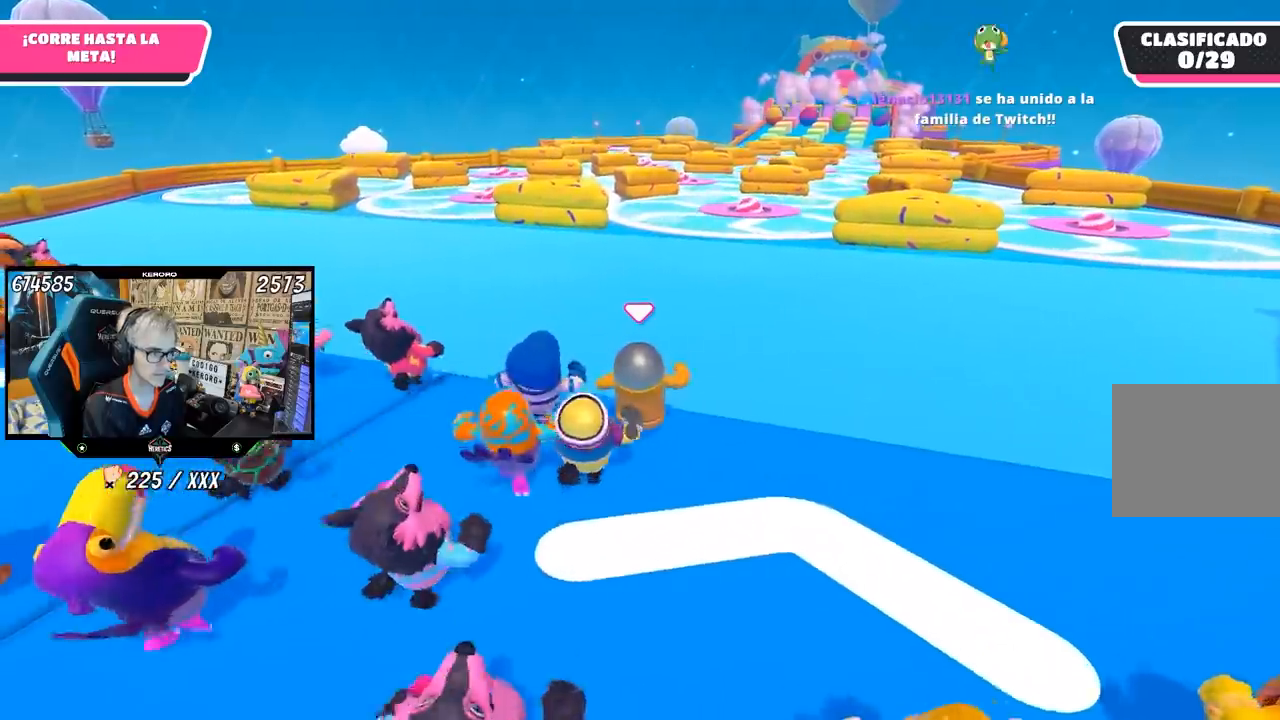
{"dt_ms": 500, "buttons": [], "left_stick": "up", "right_stick": "center", "events": []}
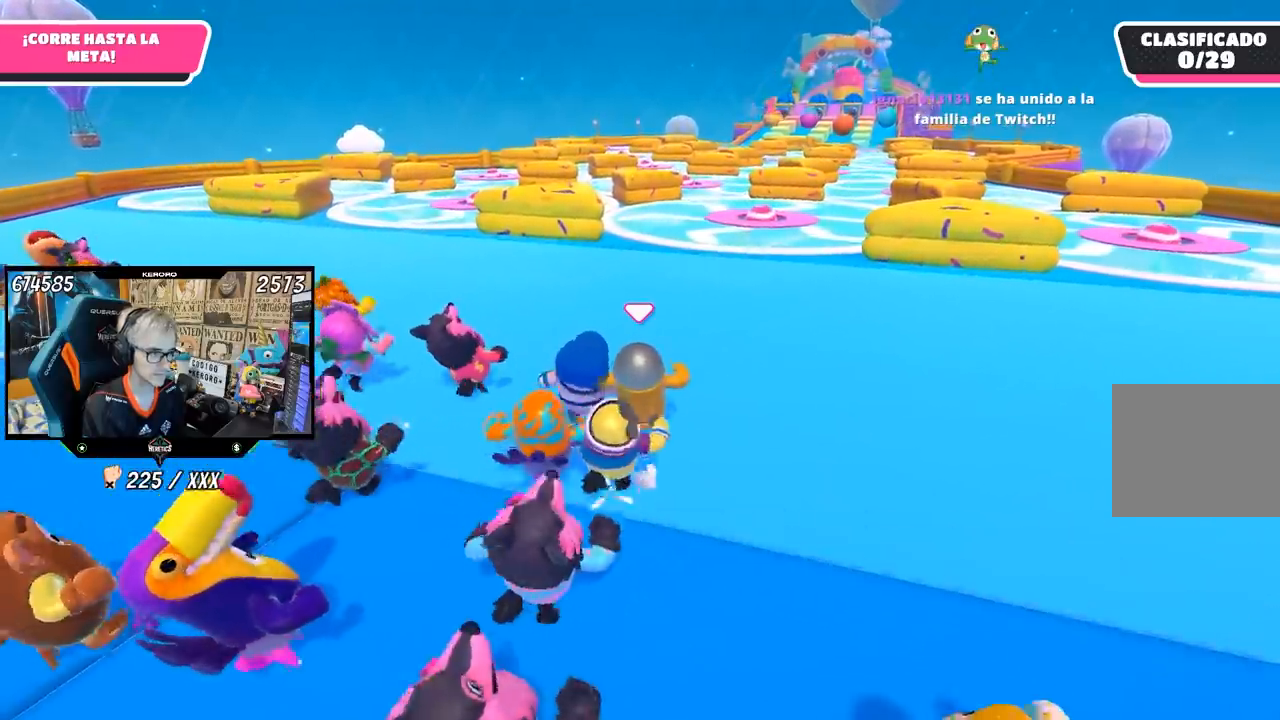
{"dt_ms": 500, "buttons": [], "left_stick": "up", "right_stick": "center", "events": []}
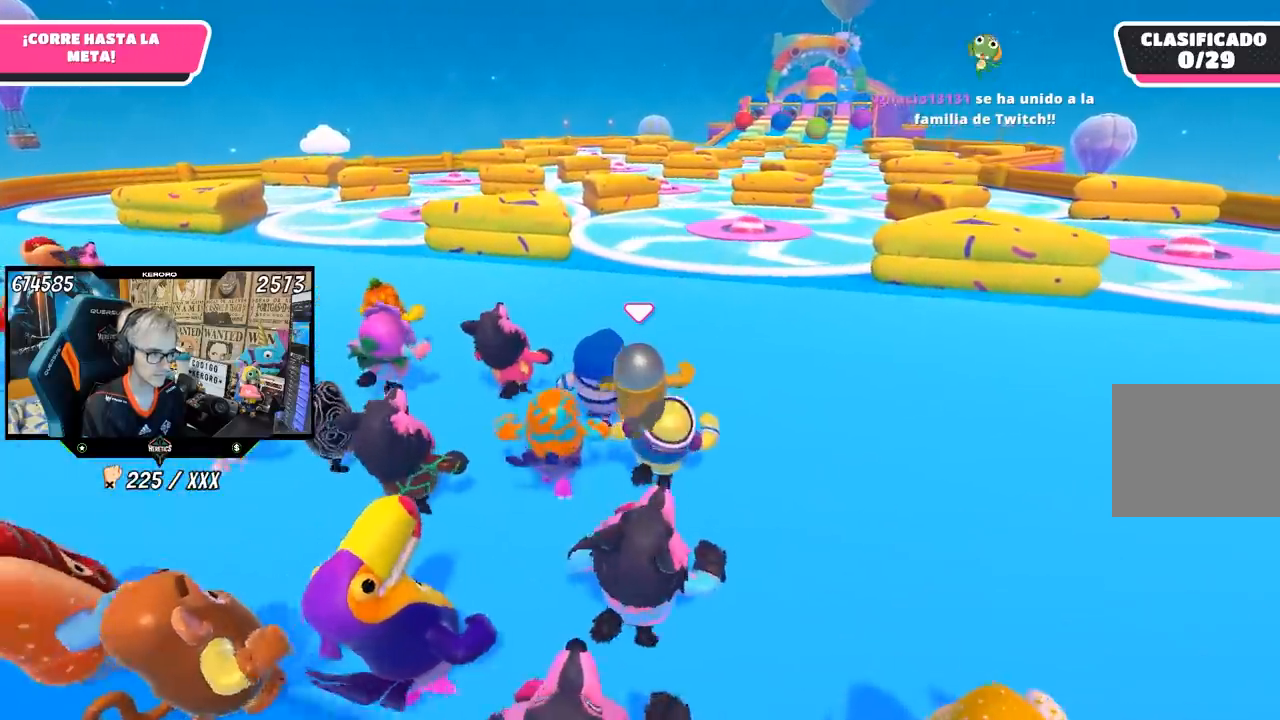
{"dt_ms": 500, "buttons": [], "left_stick": "up", "right_stick": "center", "events": []}
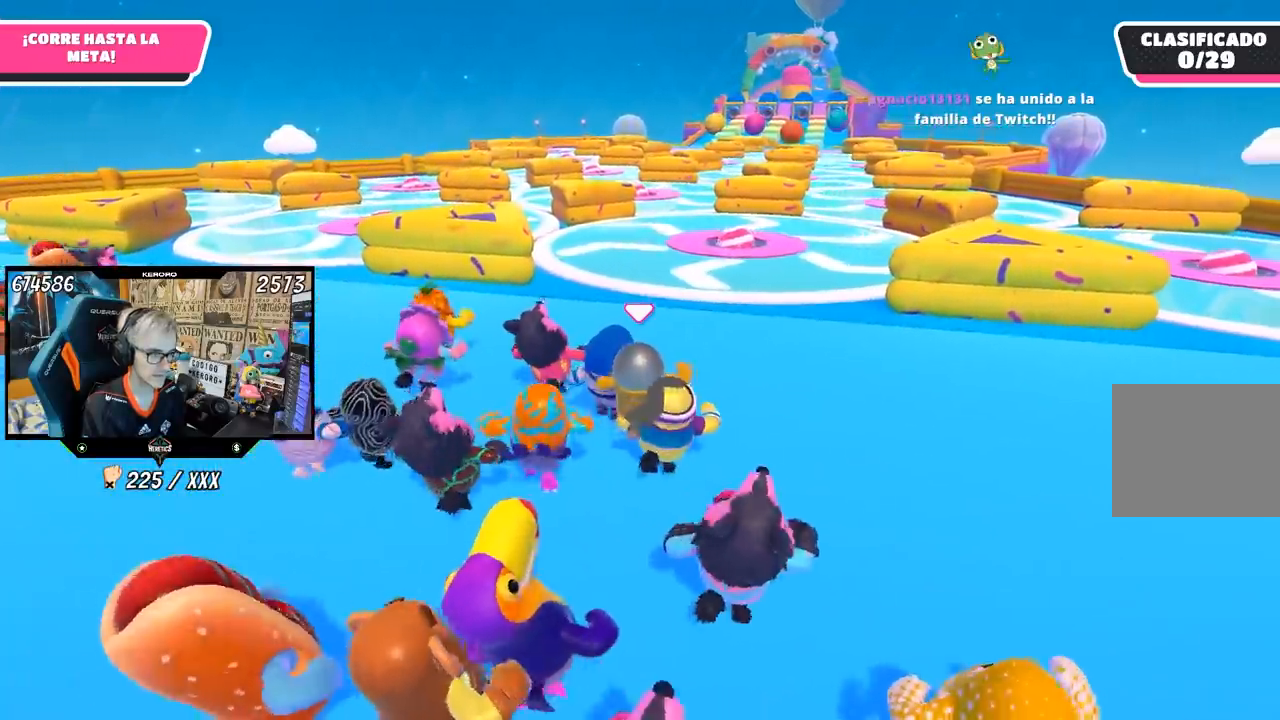
{"dt_ms": 500, "buttons": [], "left_stick": "up", "right_stick": "center", "events": []}
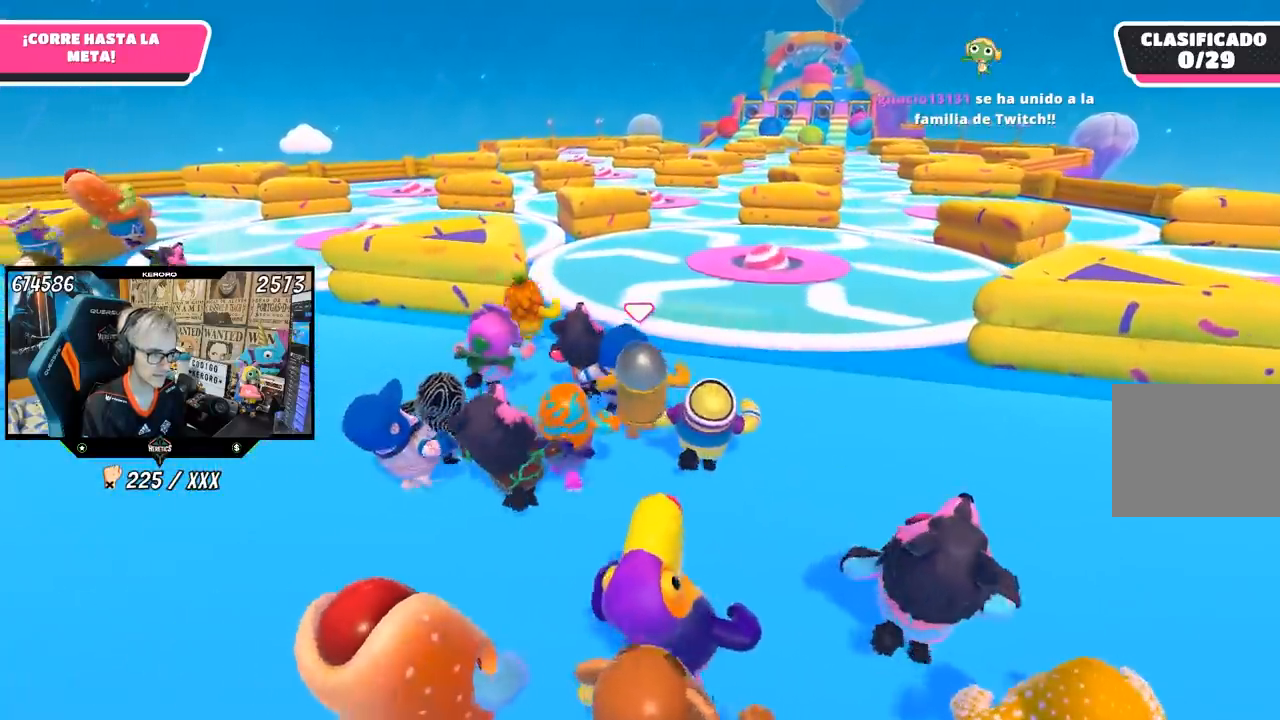
{"dt_ms": 500, "buttons": [], "left_stick": "up", "right_stick": "down", "events": [[217, "right_stick", "down"]]}
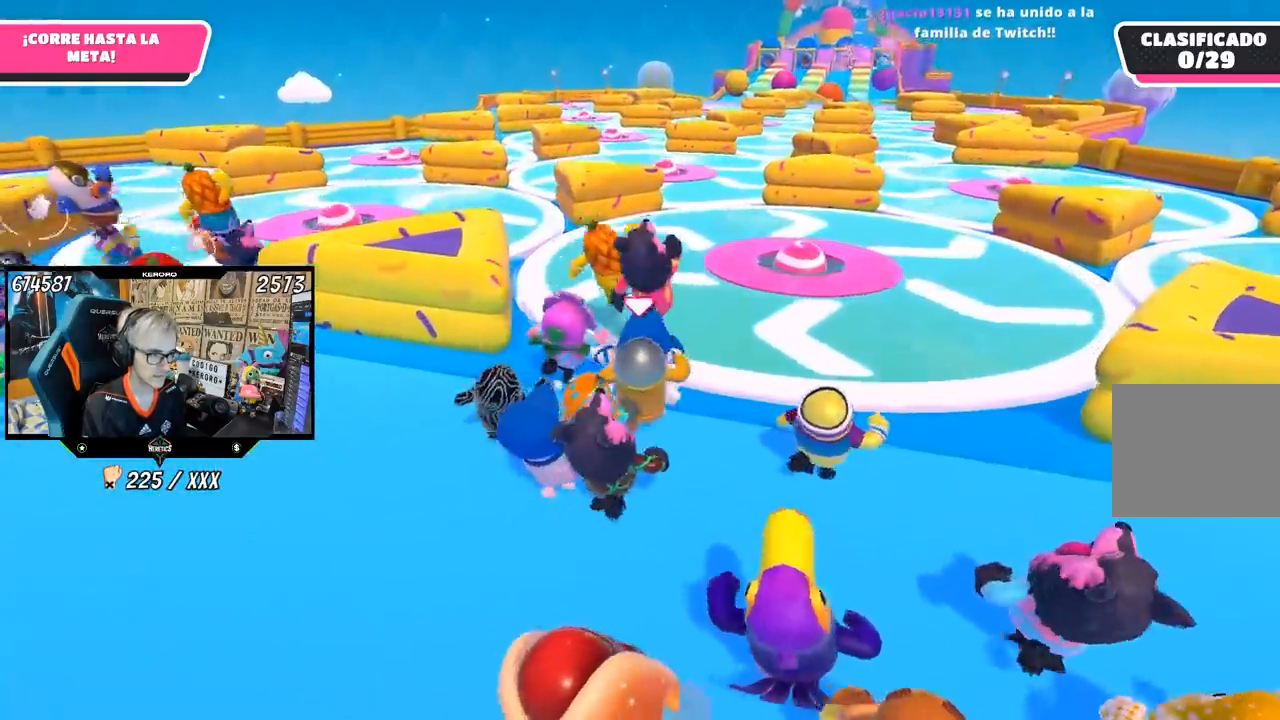
{"dt_ms": 500, "buttons": [], "left_stick": "up", "right_stick": "center", "events": [[33, "right_stick", "center"]]}
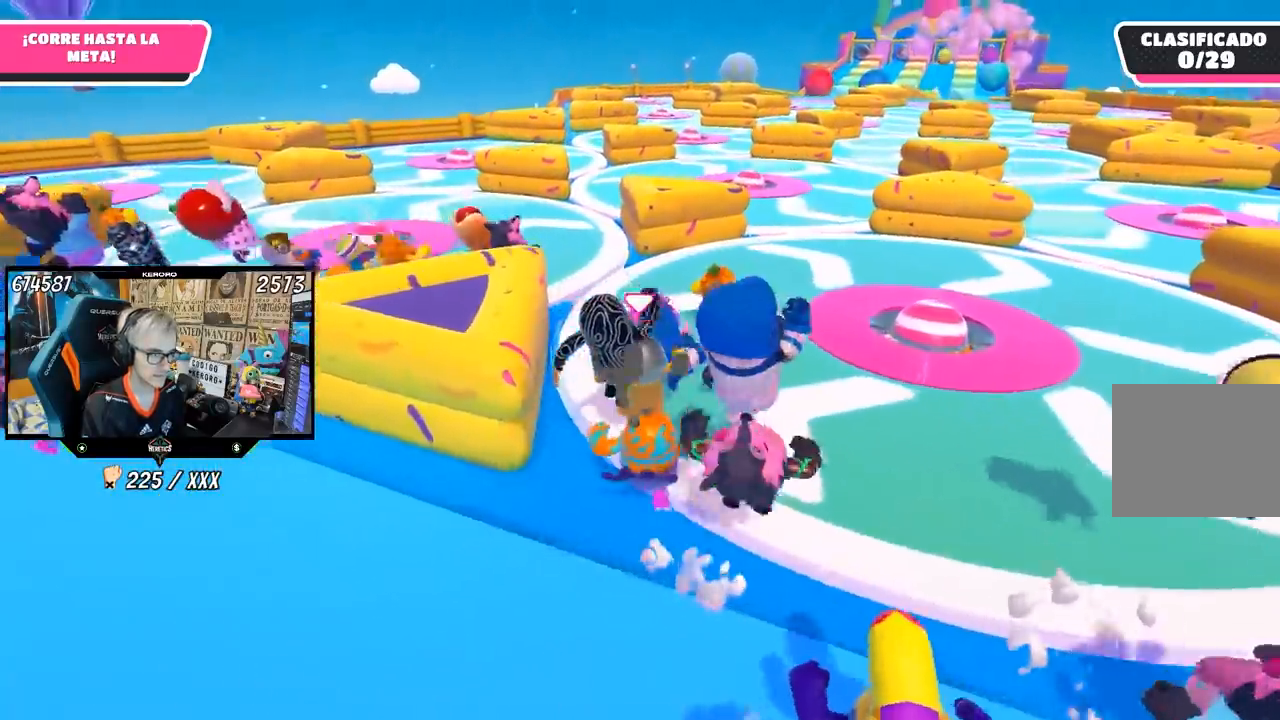
{"dt_ms": 500, "buttons": [], "left_stick": "up", "right_stick": "down-left", "events": [[33, "right_stick", "down-left"]]}
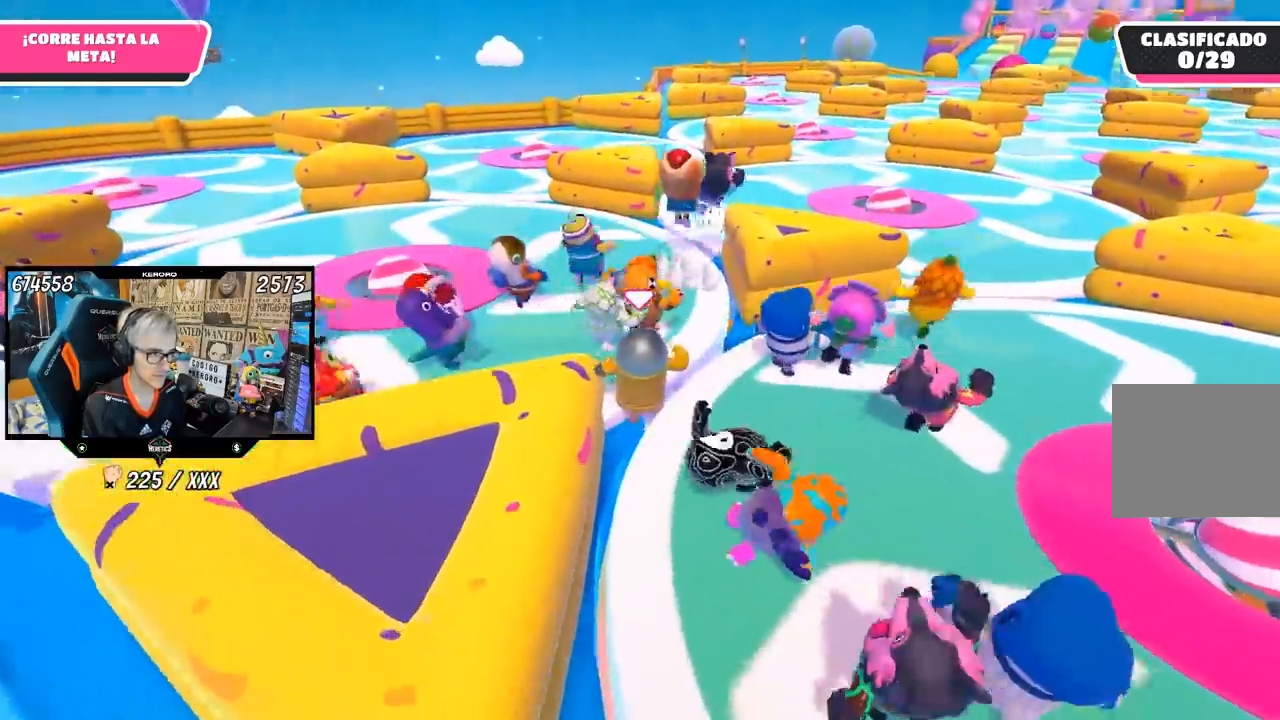
{"dt_ms": 500, "buttons": [], "left_stick": "up", "right_stick": "center", "events": [[167, "right_stick", "center"]]}
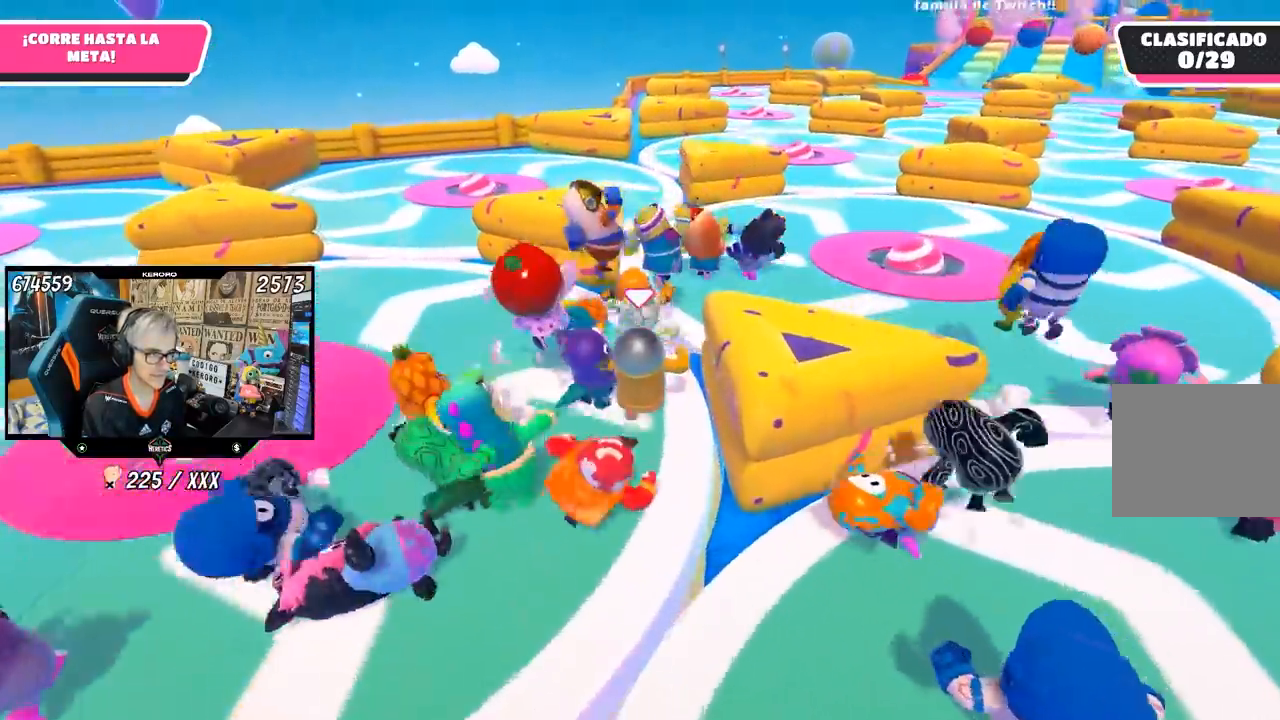
{"dt_ms": 500, "buttons": [], "left_stick": "up", "right_stick": "down", "events": [[400, "right_stick", "down"]]}
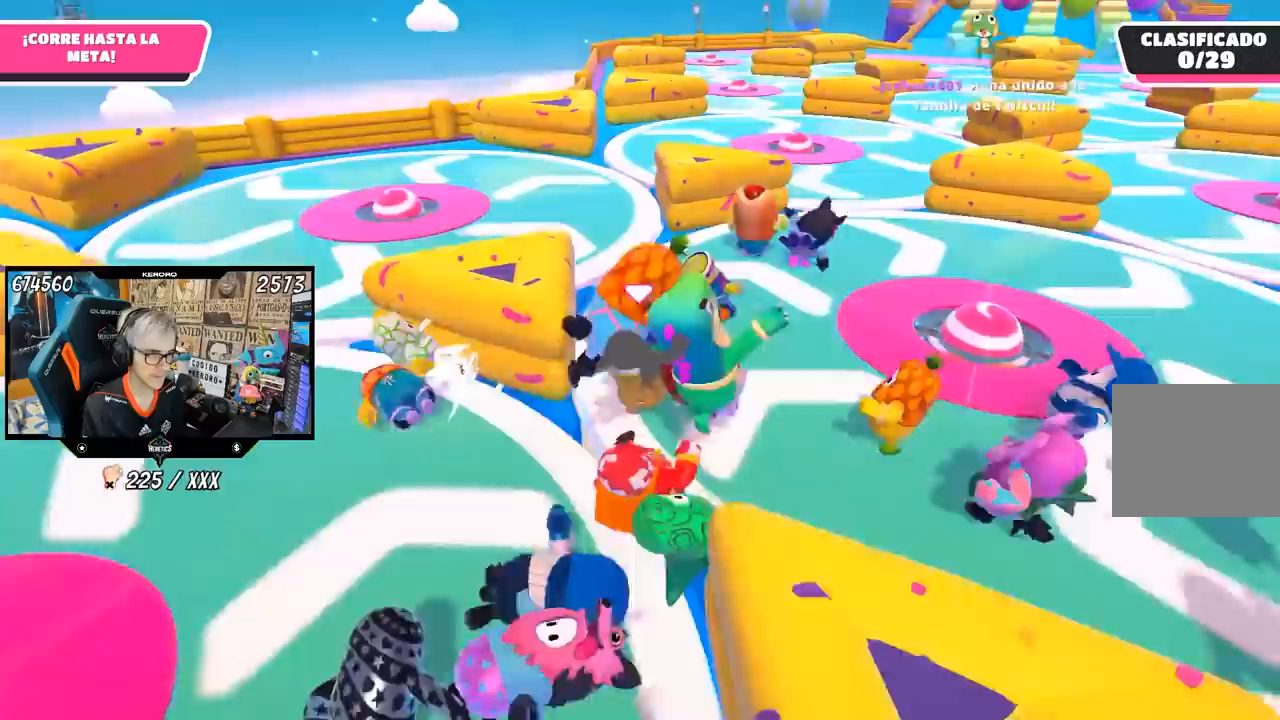
{"dt_ms": 500, "buttons": [], "left_stick": "up", "right_stick": "up", "events": [[367, "right_stick", "center"], [433, "right_stick", "up"]]}
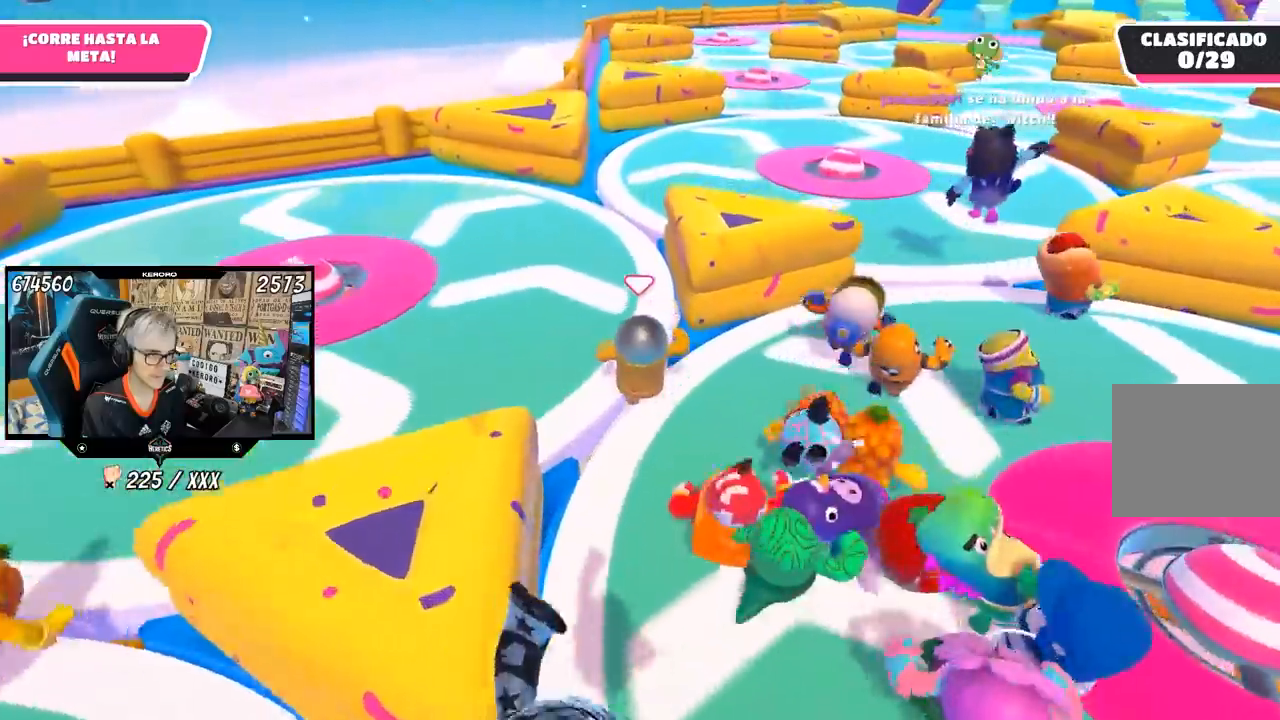
{"dt_ms": 500, "buttons": [], "left_stick": "up", "right_stick": "center", "events": [[167, "right_stick", "center"]]}
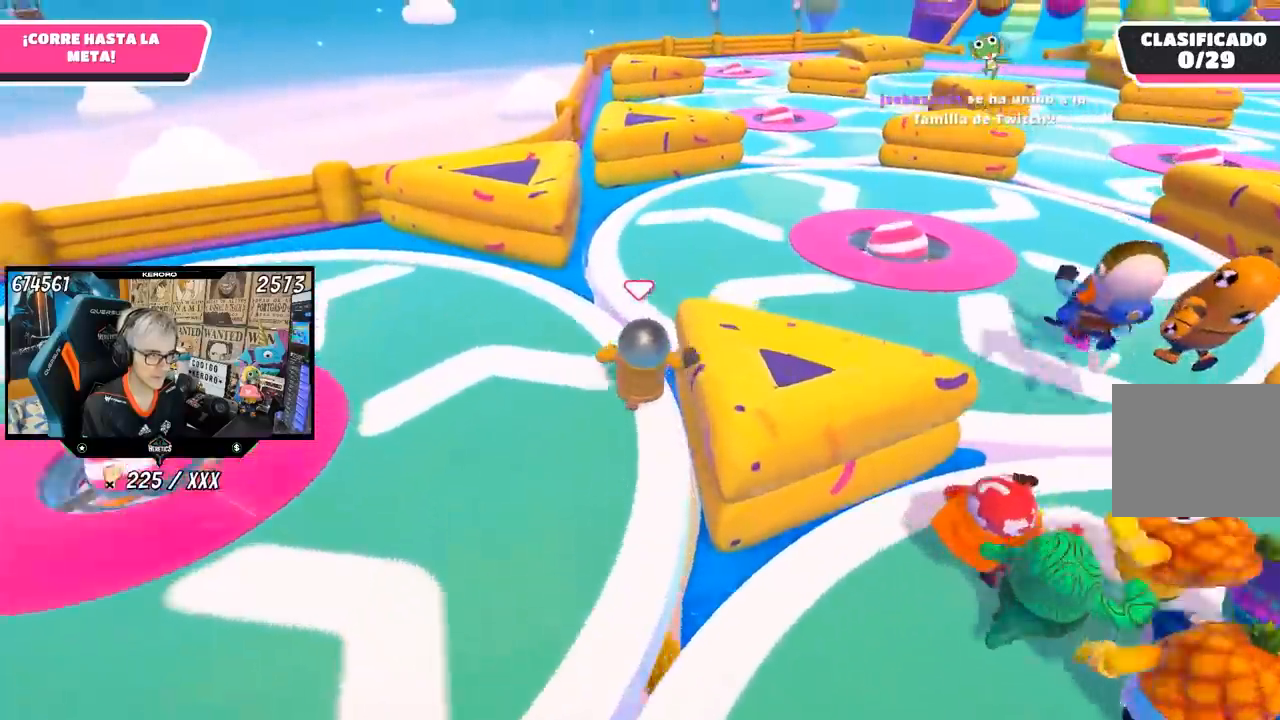
{"dt_ms": 500, "buttons": [], "left_stick": "up", "right_stick": "down-right", "events": [[50, "right_stick", "down-right"]]}
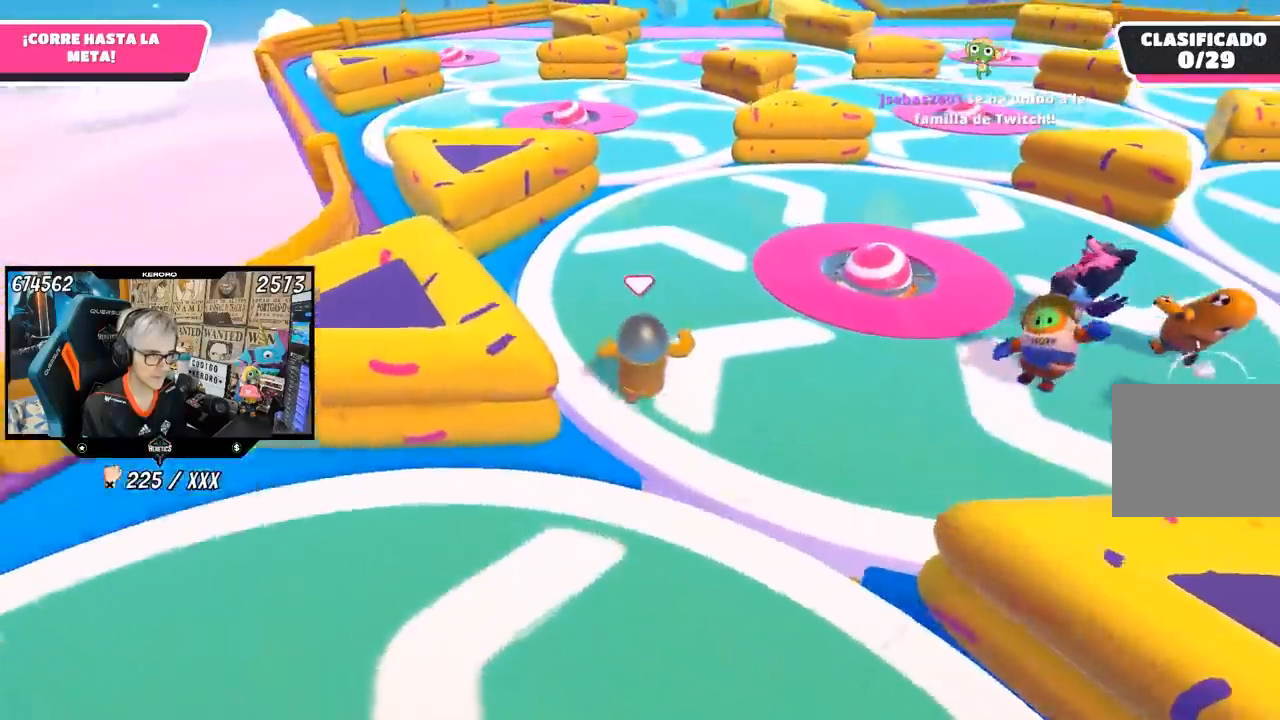
{"dt_ms": 500, "buttons": [], "left_stick": "up", "right_stick": "center", "events": [[400, "right_stick", "center"]]}
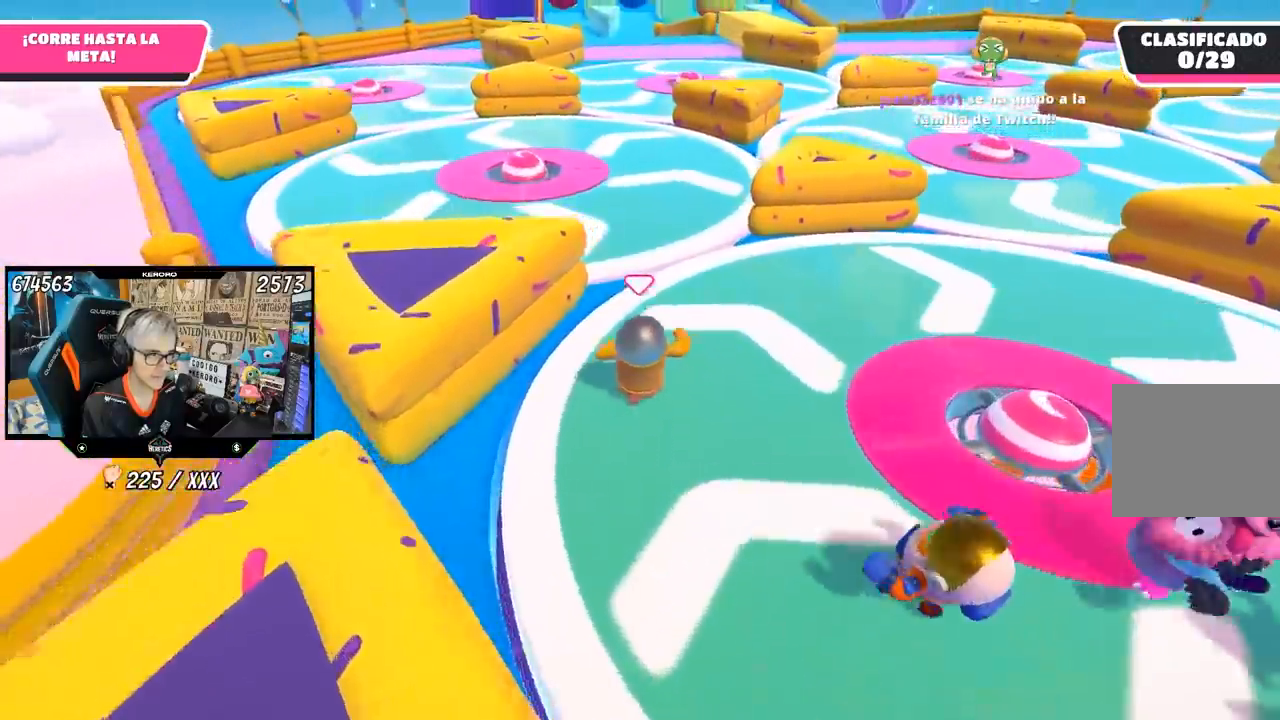
{"dt_ms": 500, "buttons": [], "left_stick": "up", "right_stick": "up", "events": [[200, "right_stick", "up"]]}
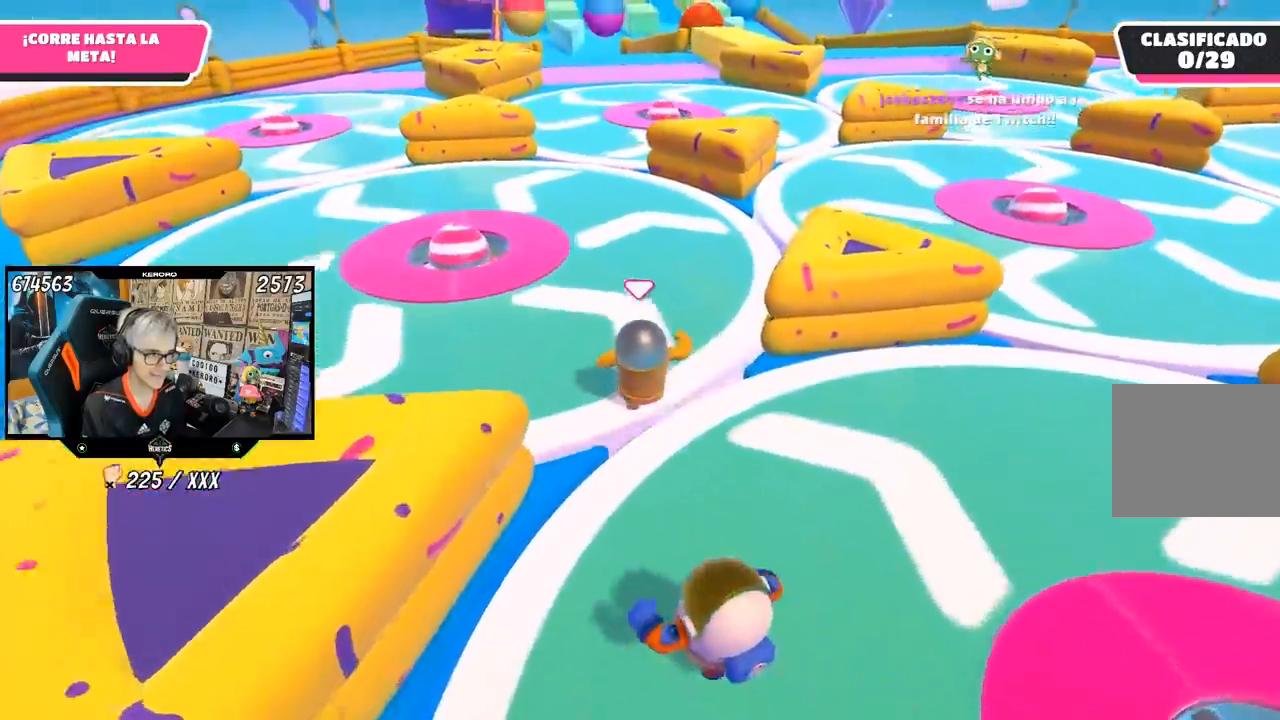
{"dt_ms": 500, "buttons": [], "left_stick": "up", "right_stick": "down", "events": [[200, "right_stick", "right"], [367, "right_stick", "down-right"], [483, "right_stick", "down"]]}
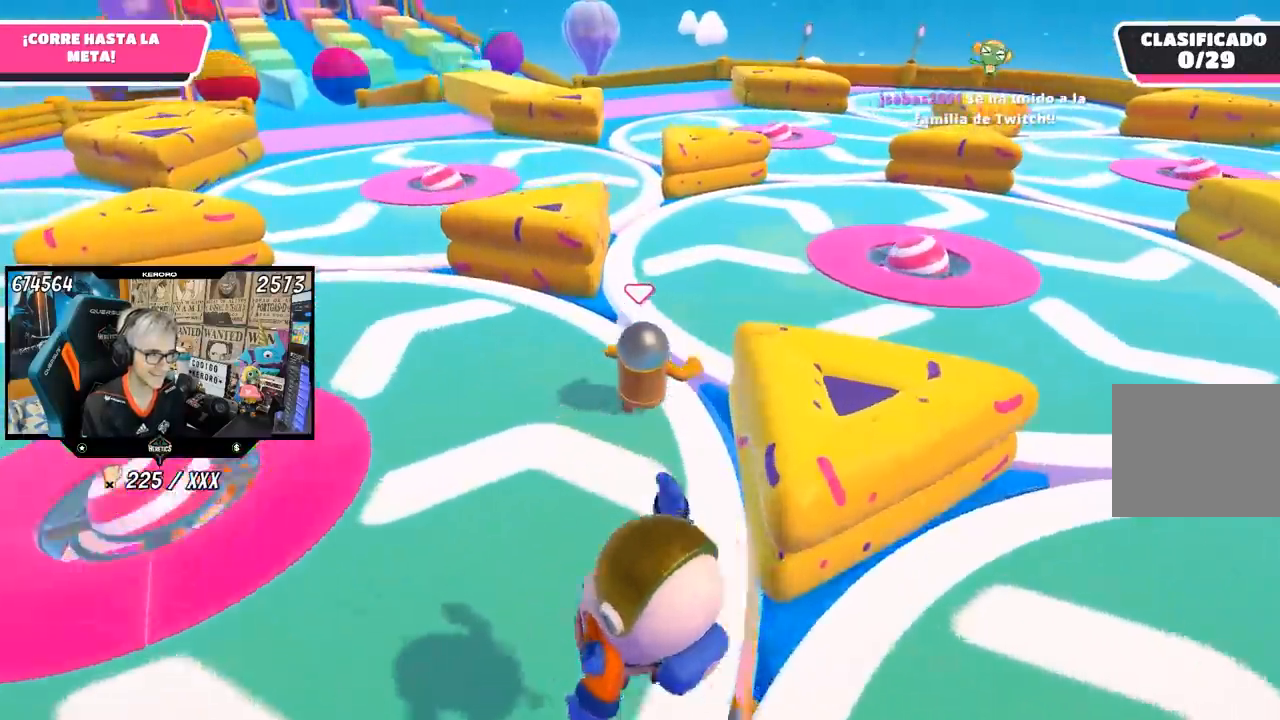
{"dt_ms": 500, "buttons": [], "left_stick": "up", "right_stick": "down-left", "events": [[500, "right_stick", "down-left"]]}
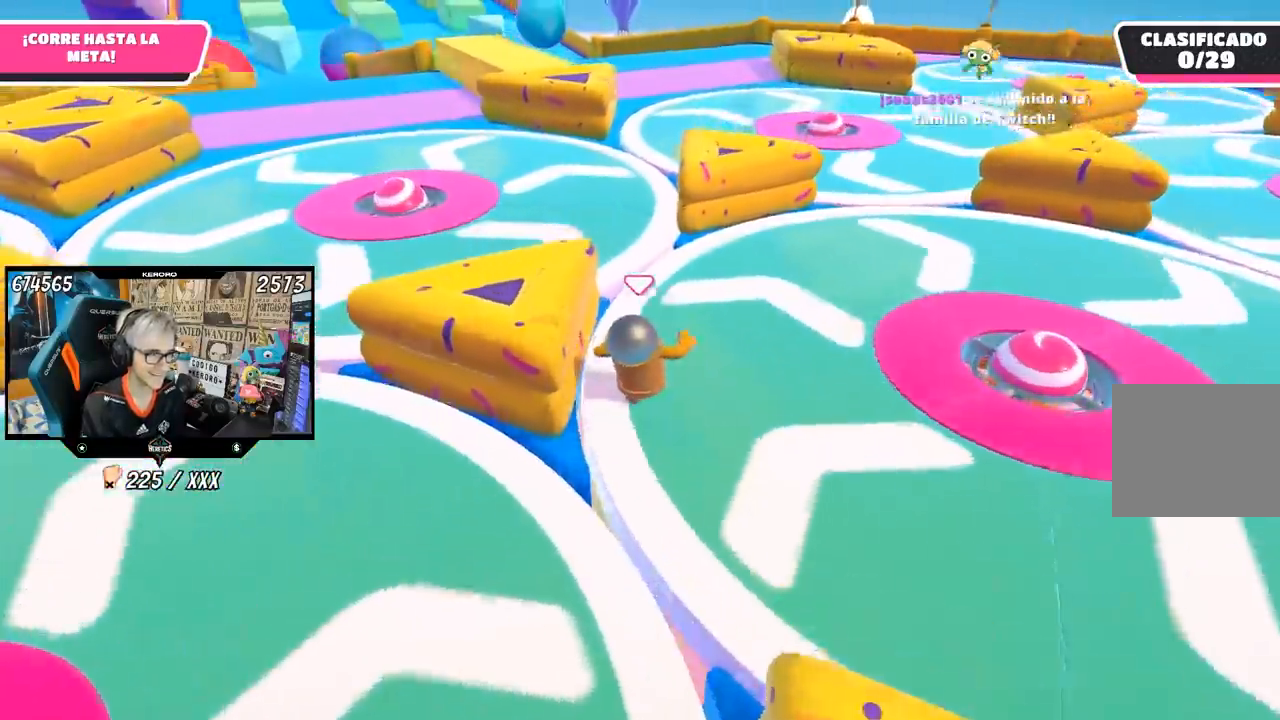
{"dt_ms": 500, "buttons": [], "left_stick": "up", "right_stick": "up", "events": [[417, "right_stick", "center"], [467, "right_stick", "up"]]}
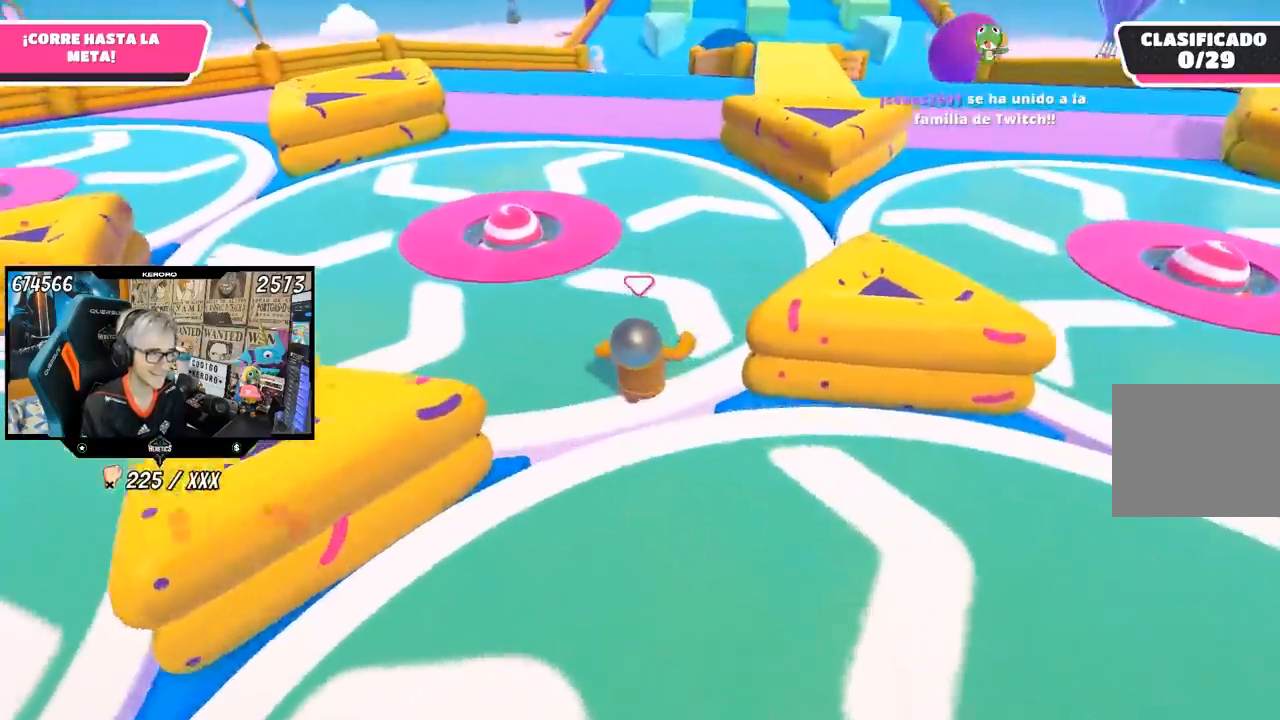
{"dt_ms": 1000, "buttons": [], "left_stick": "up", "right_stick": "center"}
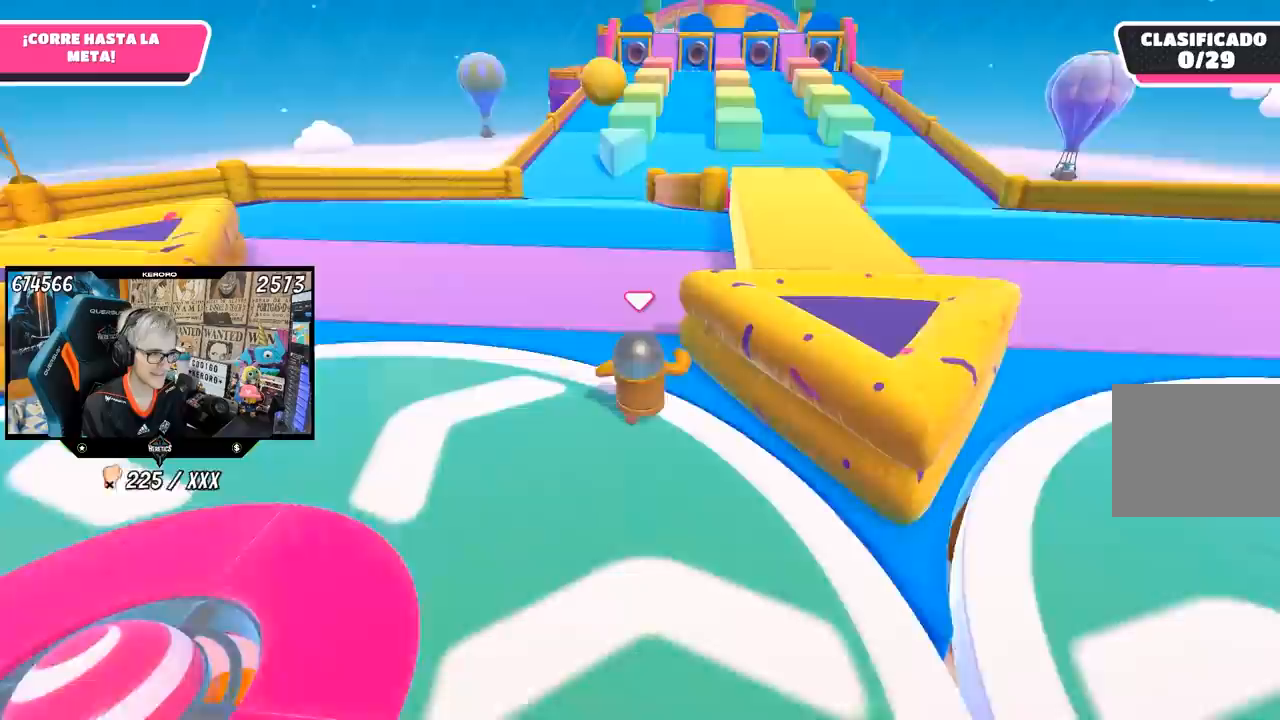
{"dt_ms": 500, "buttons": [], "left_stick": "up", "right_stick": "up-right", "events": [[33, "CROSS", "down"], [300, "CROSS", "up"], [433, "right_stick", "up-right"]]}
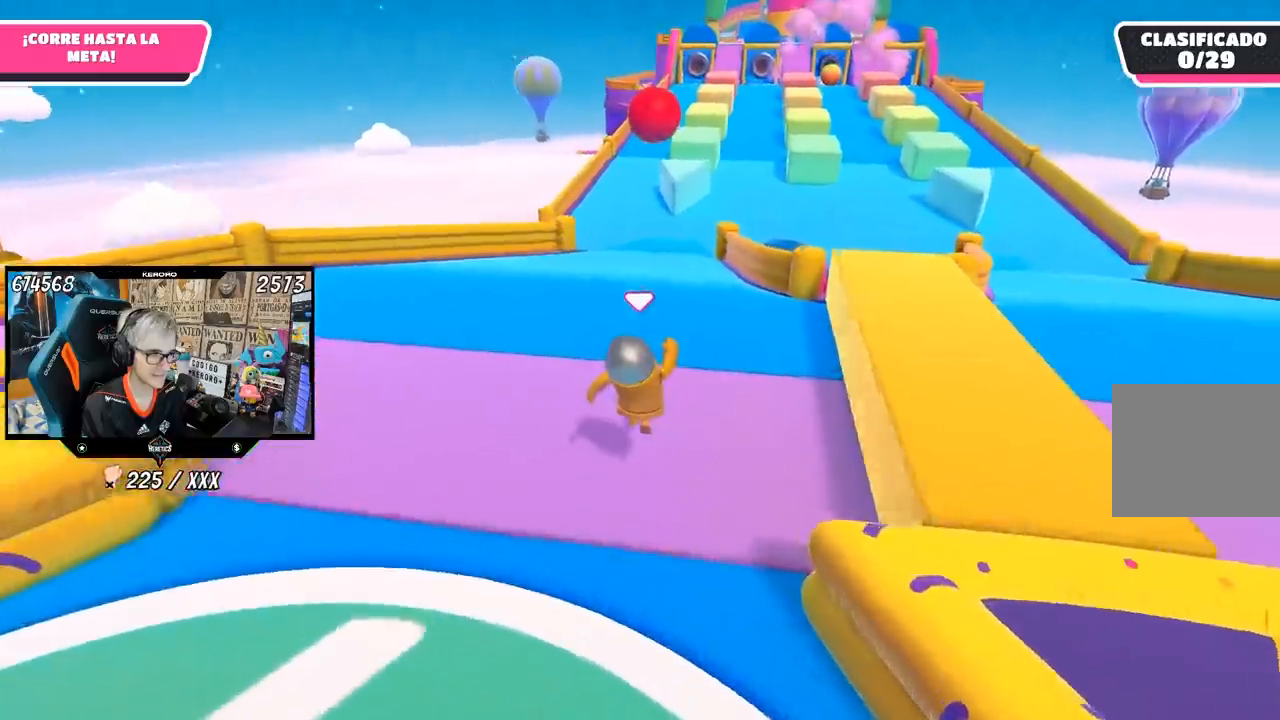
{"dt_ms": 500, "buttons": [], "left_stick": "up", "right_stick": "down", "events": [[100, "right_stick", "up"], [267, "right_stick", "center"], [500, "right_stick", "down"]]}
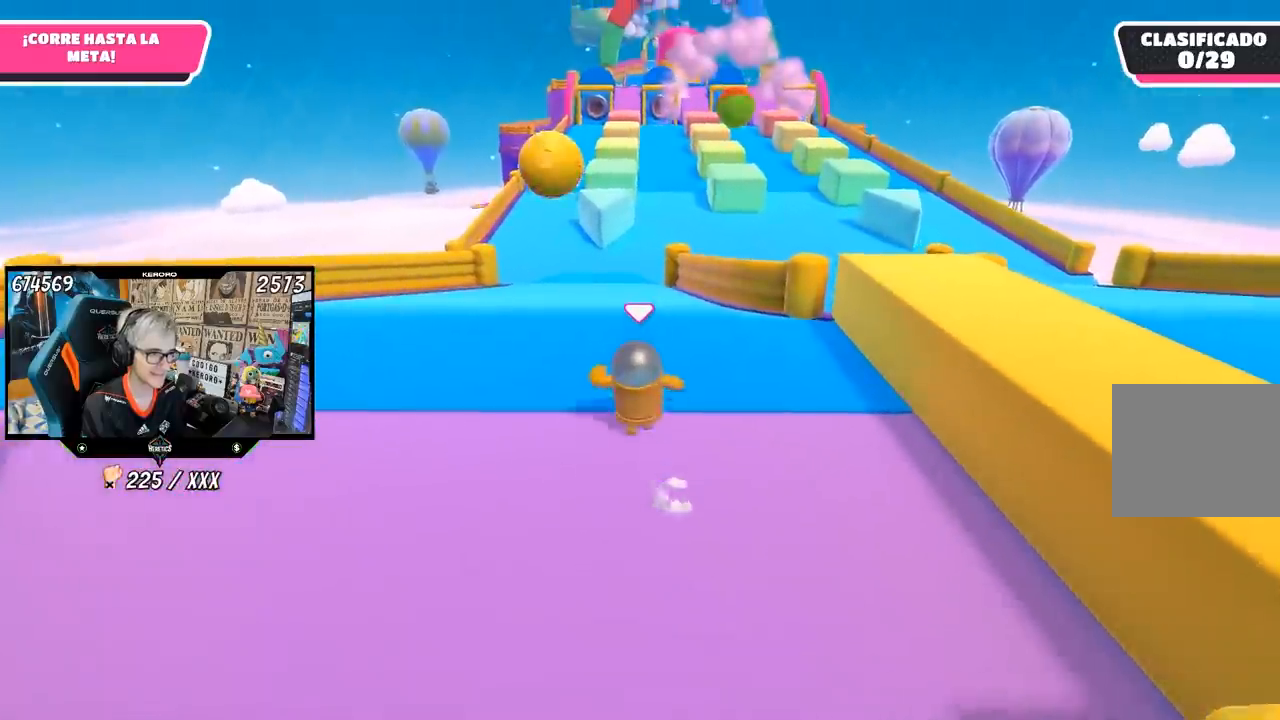
{"dt_ms": 500, "buttons": ["CROSS"], "left_stick": "up", "right_stick": "center", "events": [[100, "right_stick", "center"], [433, "CROSS", "down"]]}
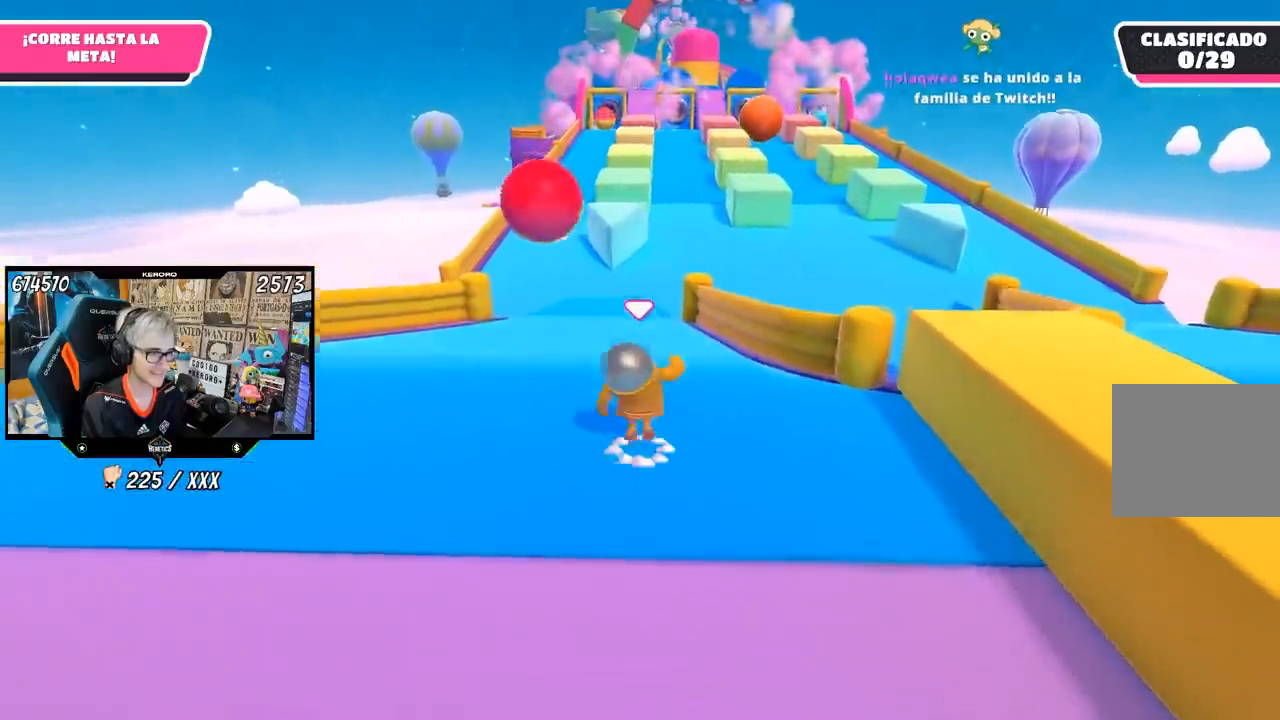
{"dt_ms": 500, "buttons": [], "left_stick": "up", "right_stick": "center", "events": [[200, "CROSS", "up"], [300, "right_stick", "down"], [433, "right_stick", "center"]]}